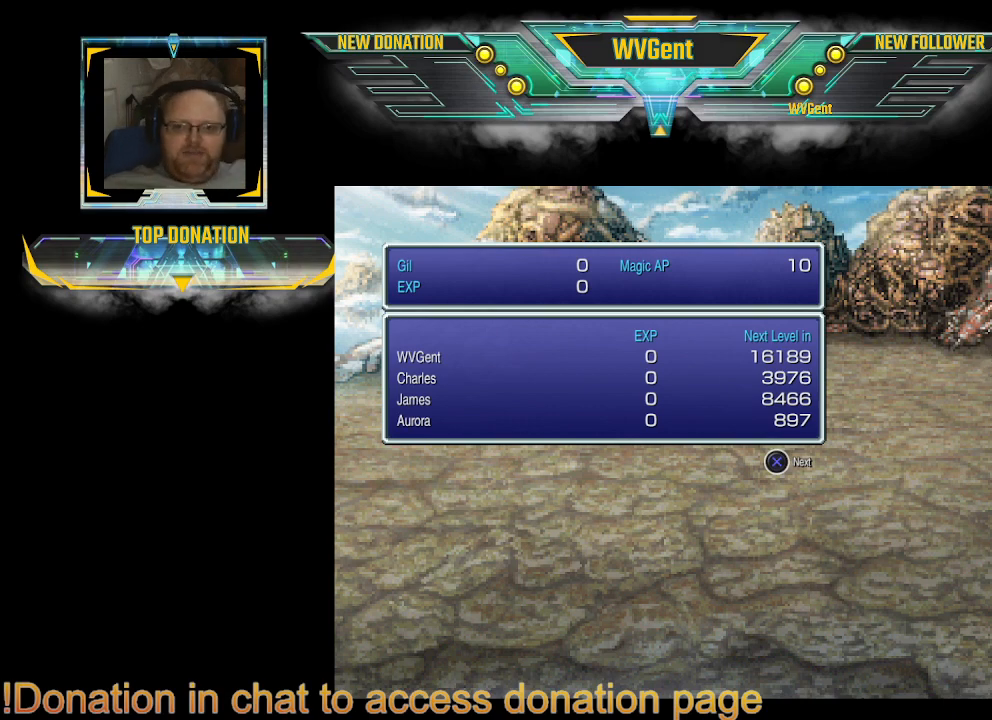
Gameplay with a controller (PlayStation layout); each line is a JSON object with the inputs held at the frame after it. "events" lists button and stick changes between this image and that frame as [ms after this image, input, new state], when the widget could be followed in between. Not read: L3 R3.
{"buttons": [], "left_stick": "center", "right_stick": "center", "events": [[233, "CROSS", "down"], [367, "CROSS", "up"]]}
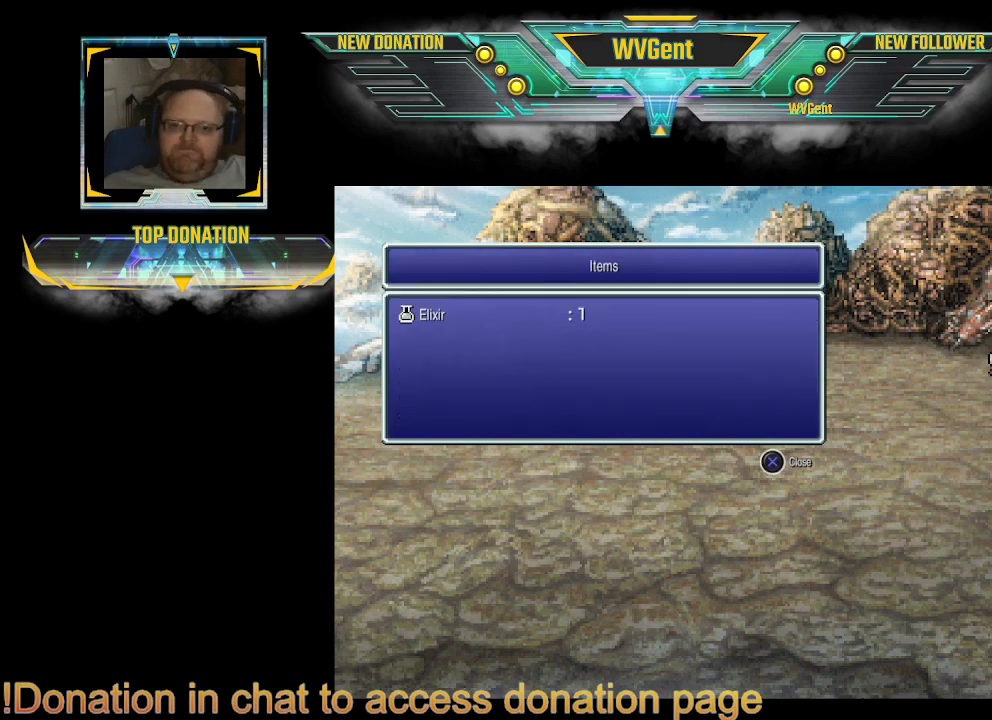
{"buttons": [], "left_stick": "center", "right_stick": "center", "events": []}
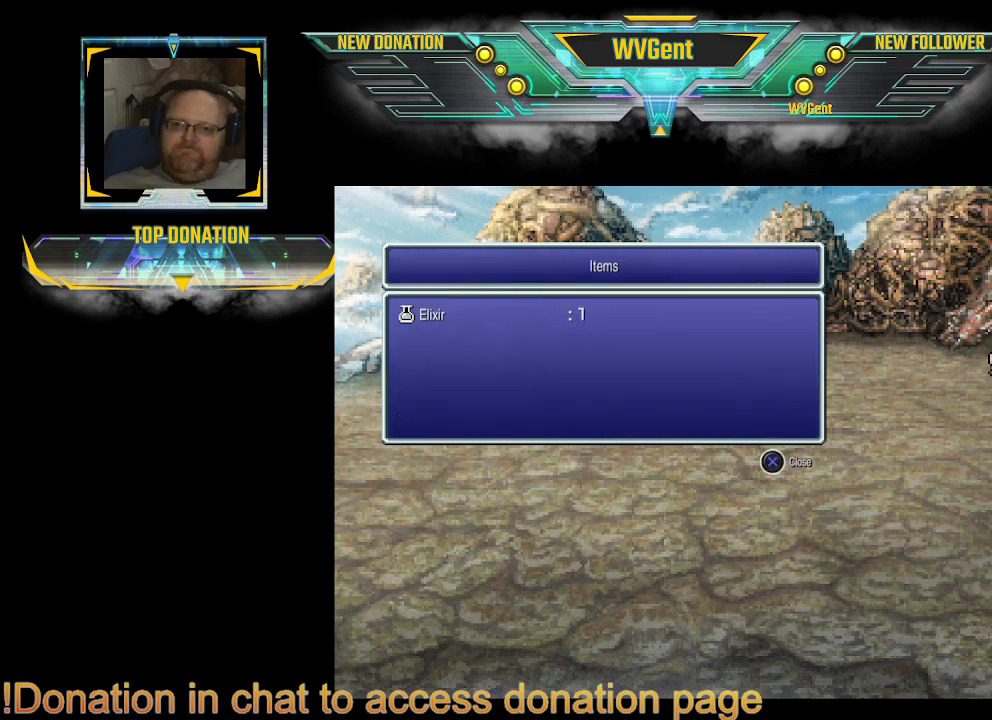
{"buttons": ["CROSS"], "left_stick": "center", "right_stick": "center", "events": [[467, "CROSS", "down"]]}
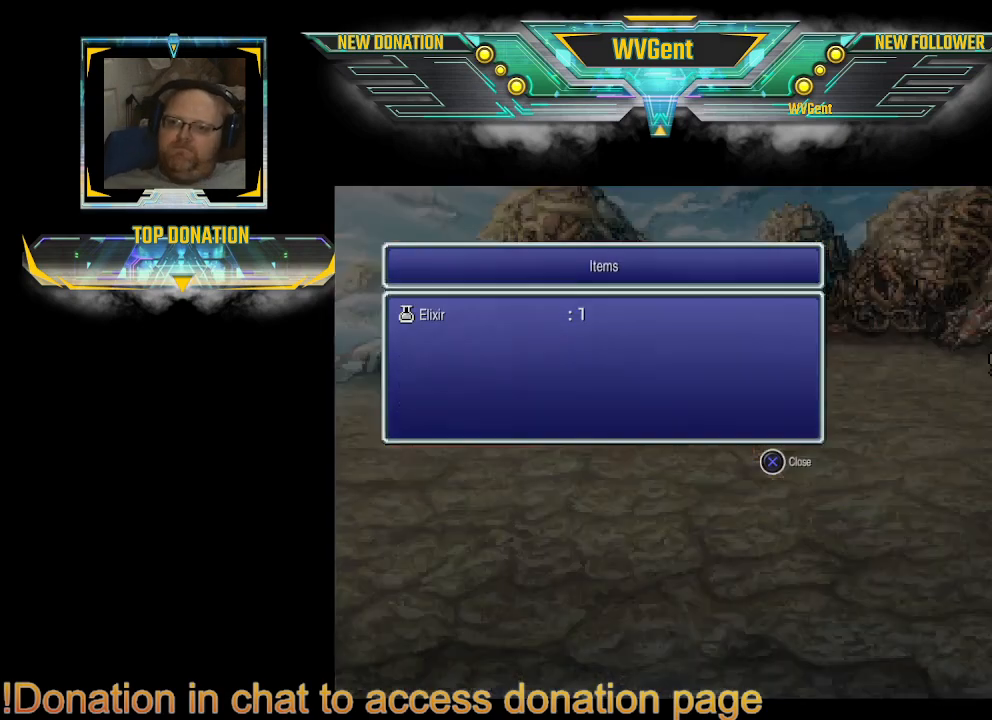
{"buttons": [], "left_stick": "center", "right_stick": "center", "events": [[67, "CROSS", "up"]]}